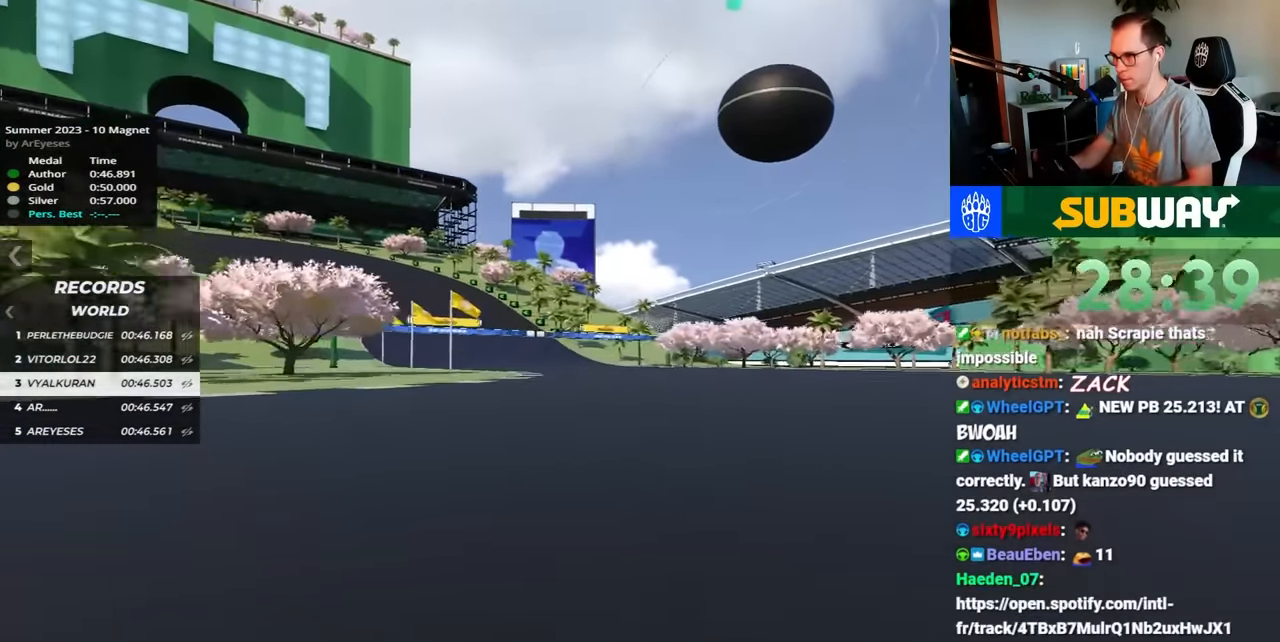
Gameplay with keyboard; each line is a JSON object with the keys held at the frame after it. "events" lists presses ("down") and releases ("up") of "down", "left", "right" and "up" between this image and that frame as [ms after this image, input, new state], when the widget could be followed in between. No other keys are recorded. Mouse input is not recorded.
{"keys": ["left", "up"], "events": []}
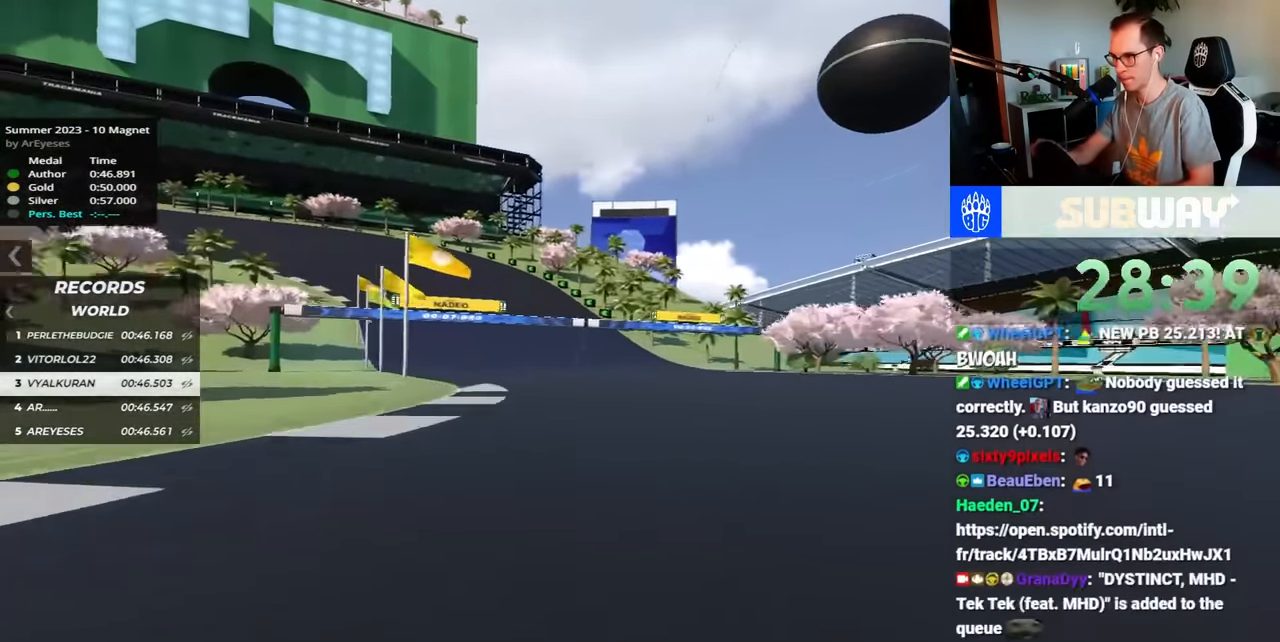
{"keys": ["left", "up"], "events": []}
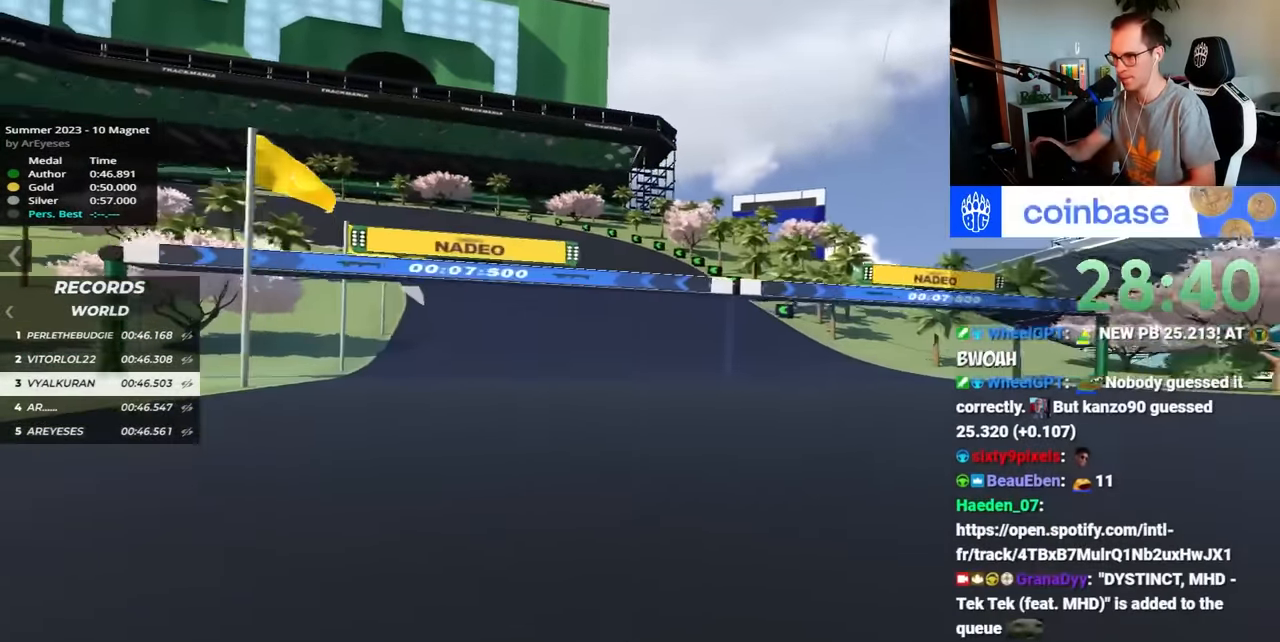
{"keys": ["left", "up"], "events": []}
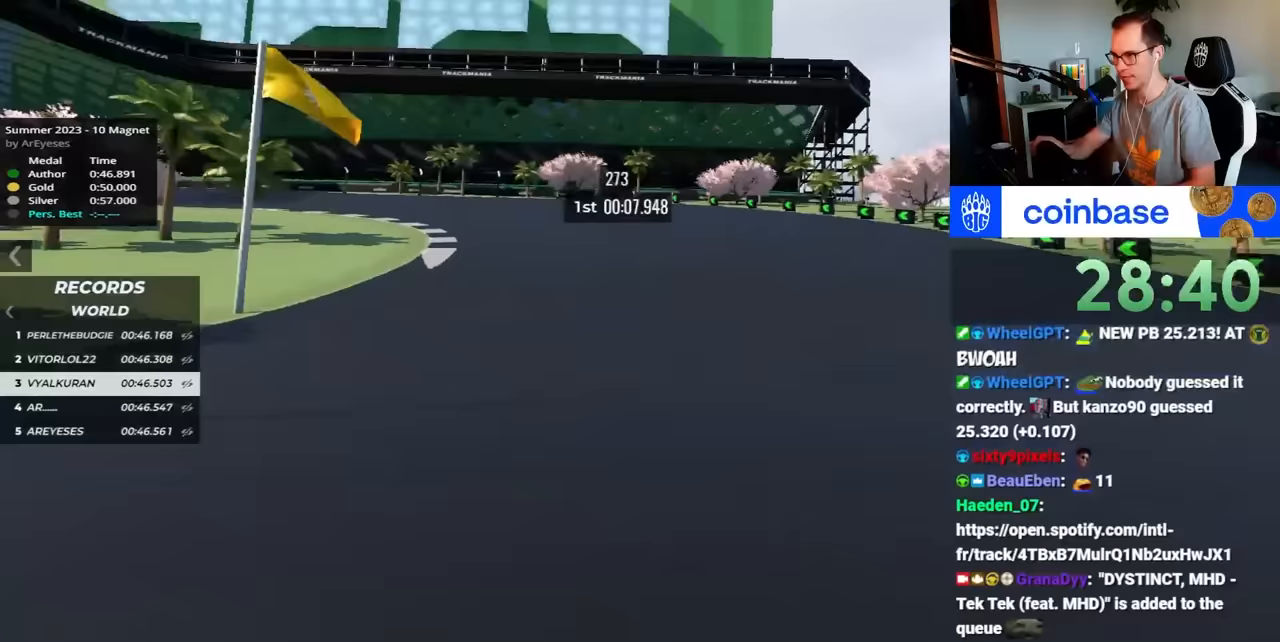
{"keys": ["left", "up"], "events": []}
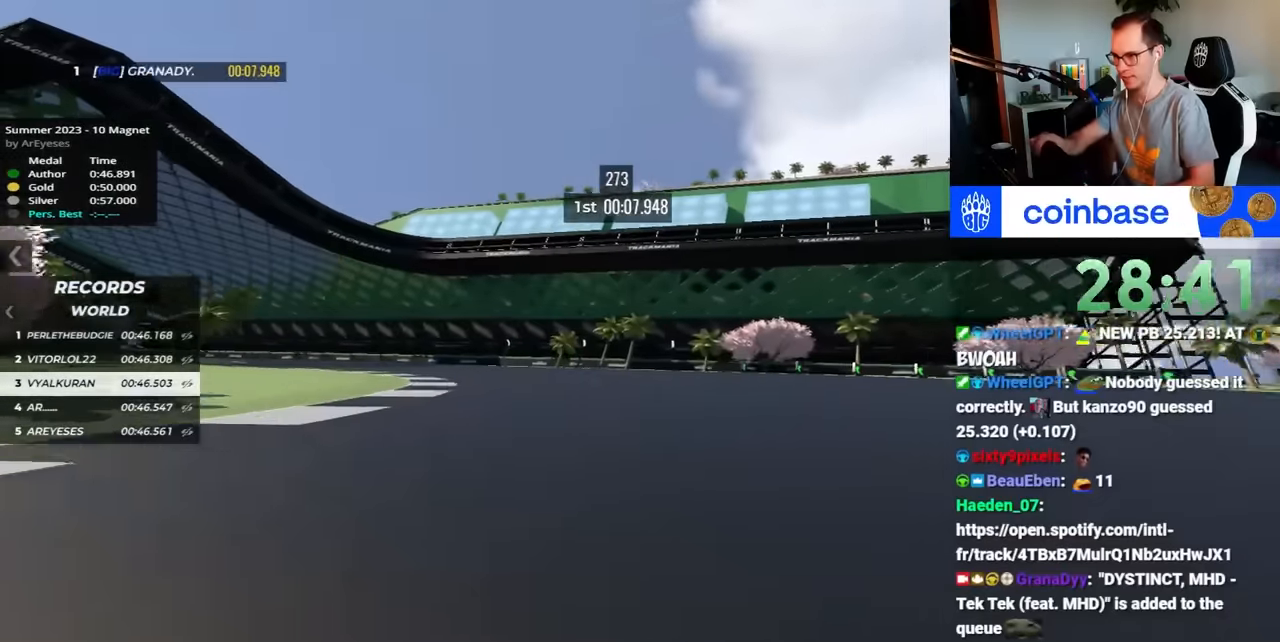
{"keys": ["left", "up"], "events": []}
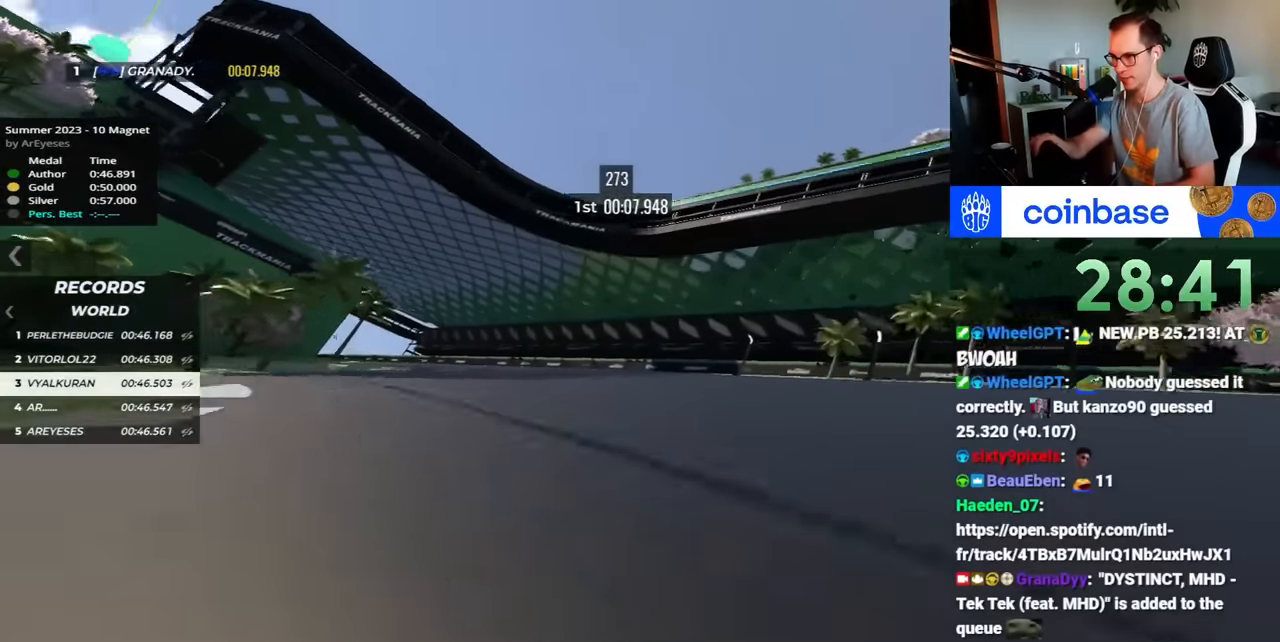
{"keys": ["left", "up"], "events": []}
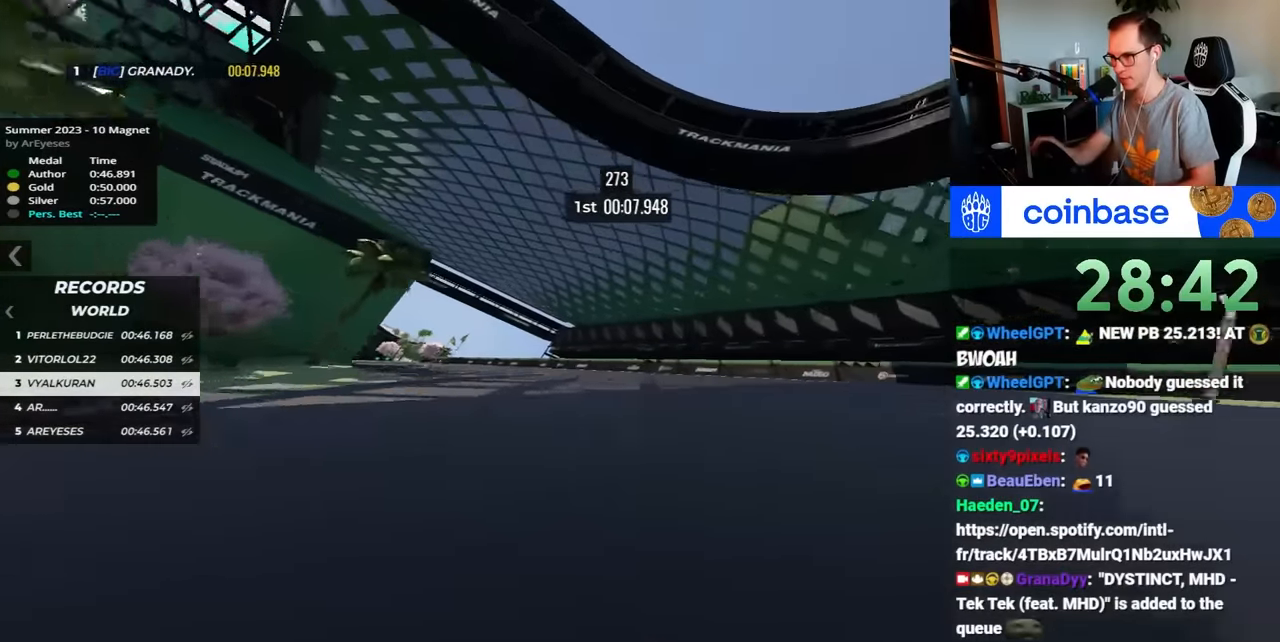
{"keys": ["left", "up"], "events": []}
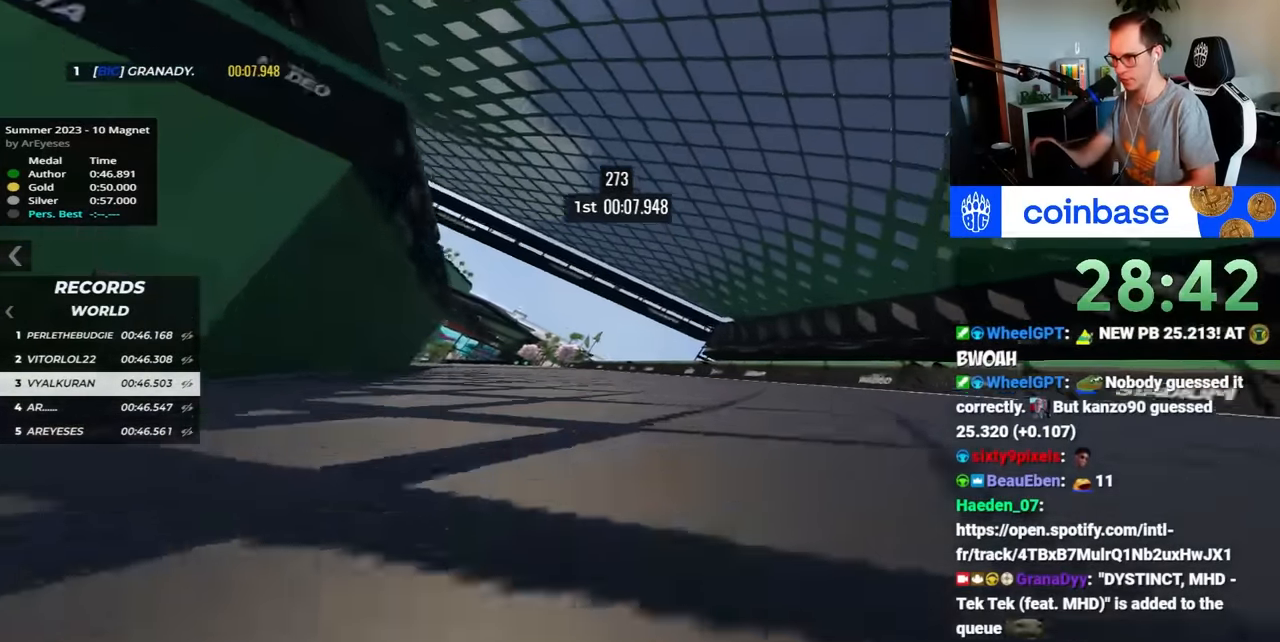
{"keys": ["left", "up"], "events": []}
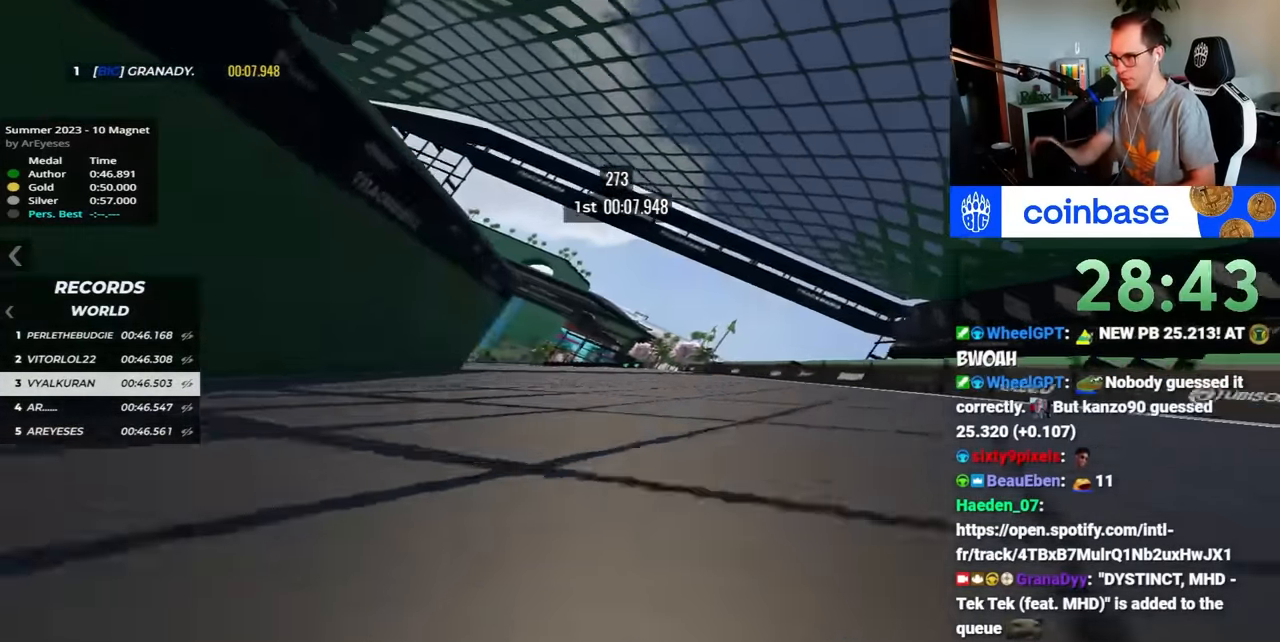
{"keys": ["left", "up"], "events": []}
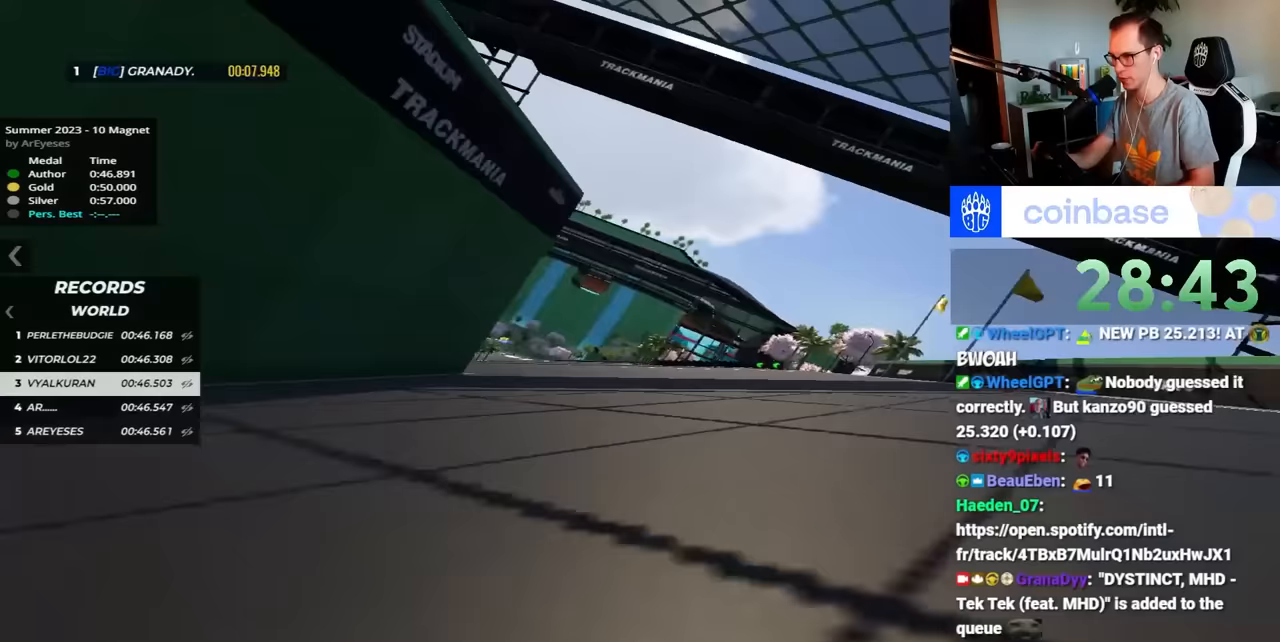
{"keys": ["up"], "events": [[350, "left", "up"]]}
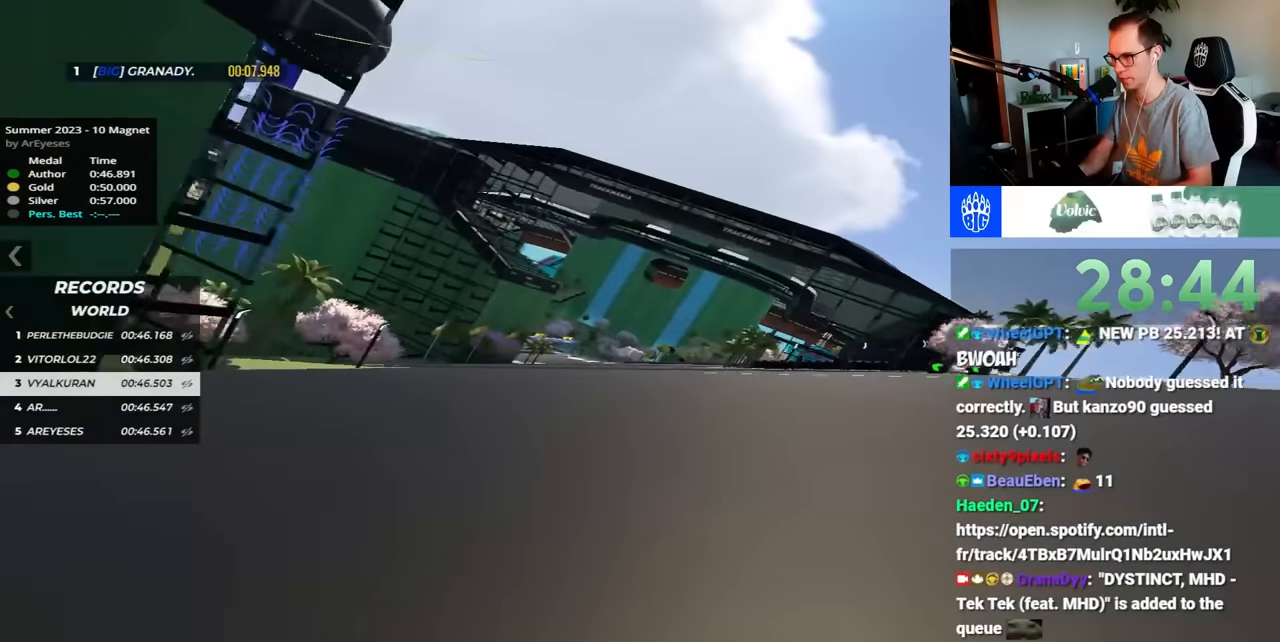
{"keys": ["up"], "events": []}
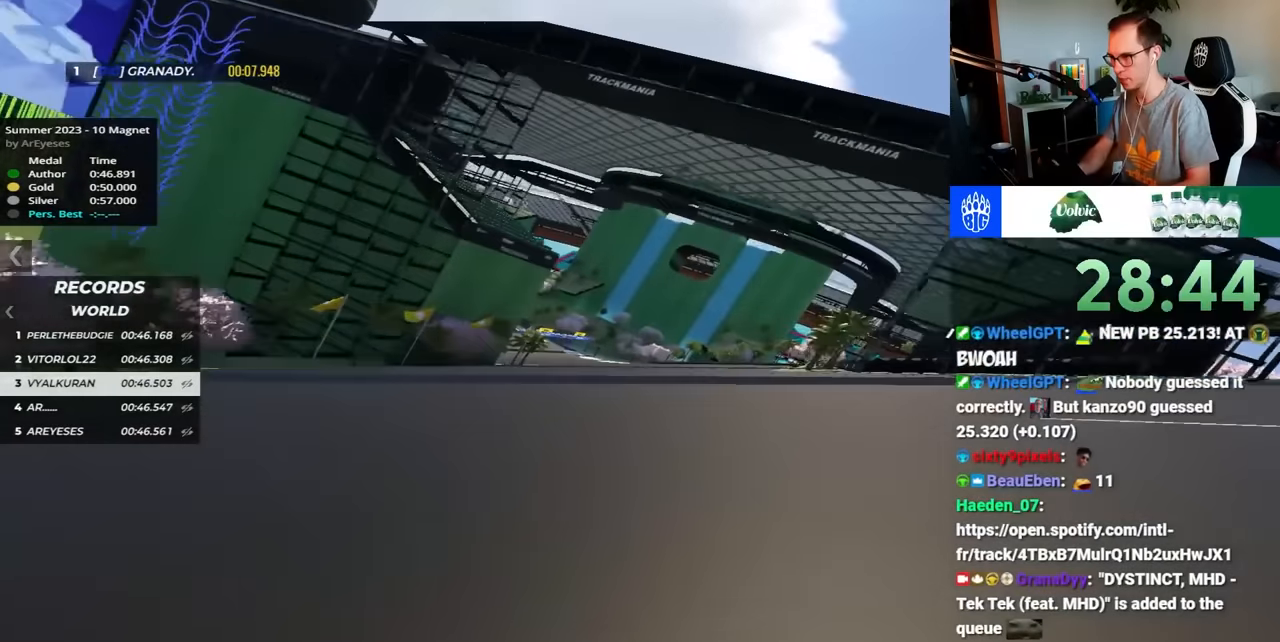
{"keys": ["up"], "events": []}
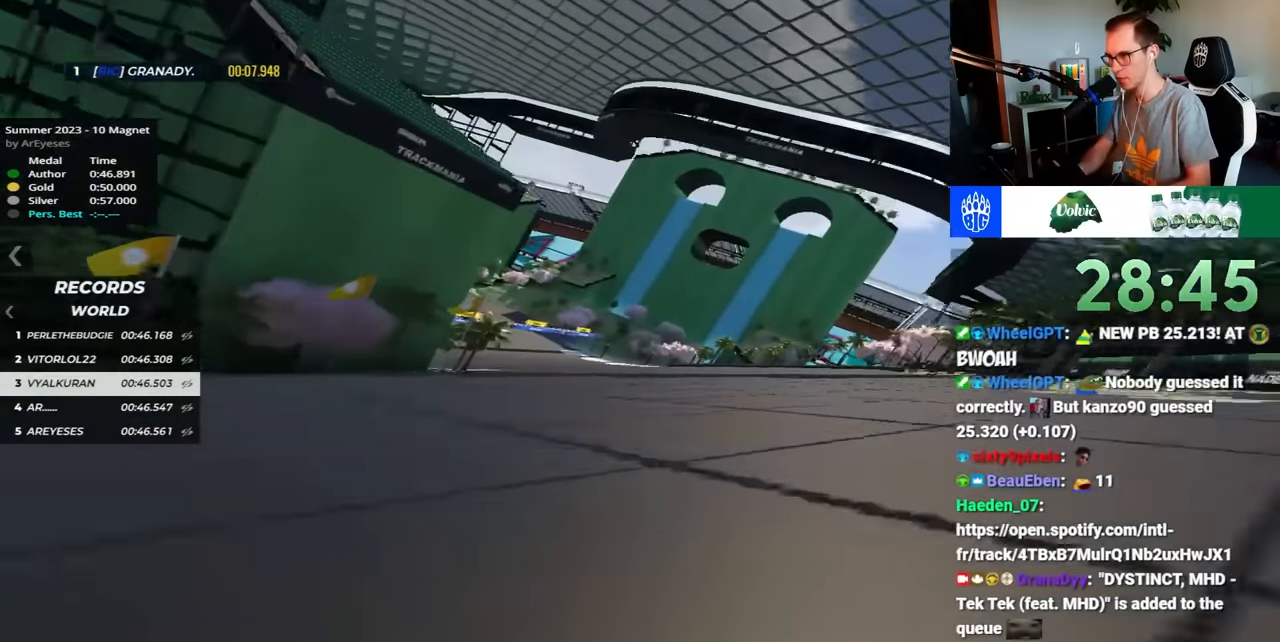
{"keys": ["left", "up"], "events": [[117, "left", "down"]]}
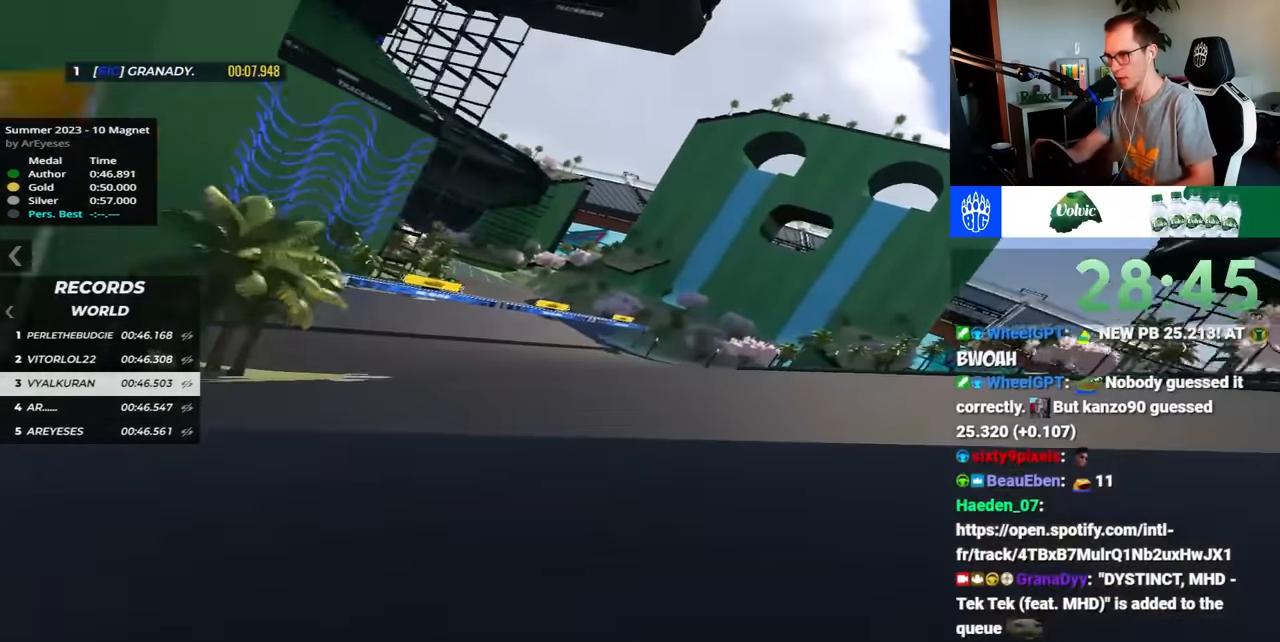
{"keys": ["left", "up"], "events": []}
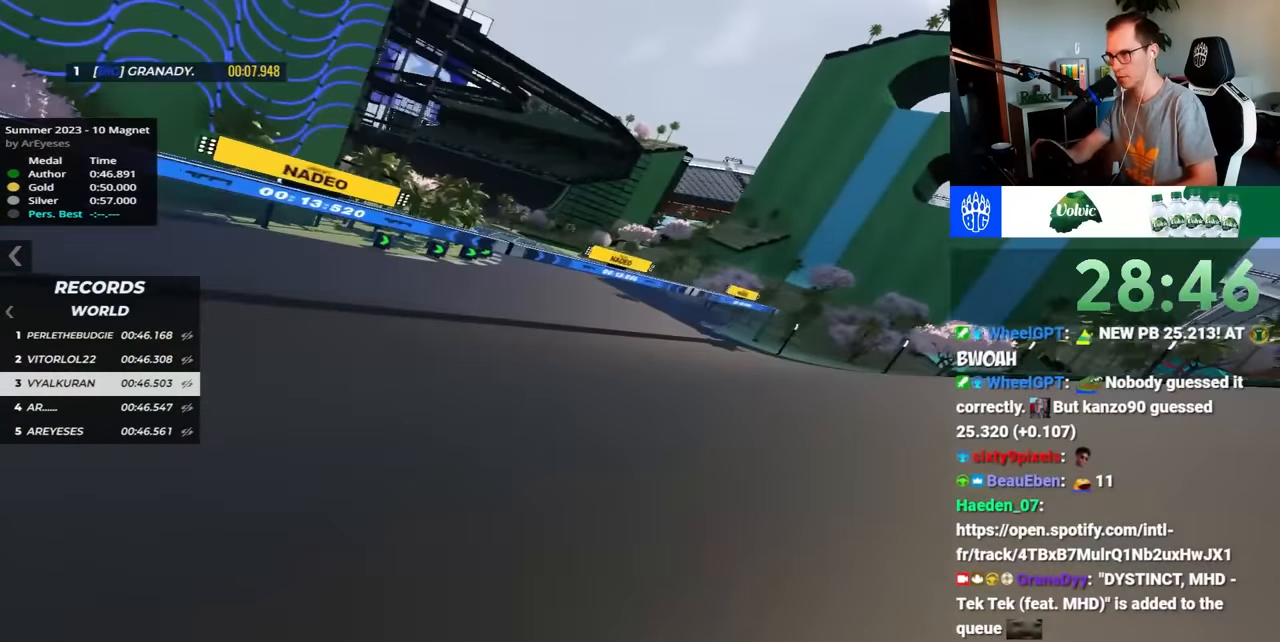
{"keys": ["left", "up"], "events": []}
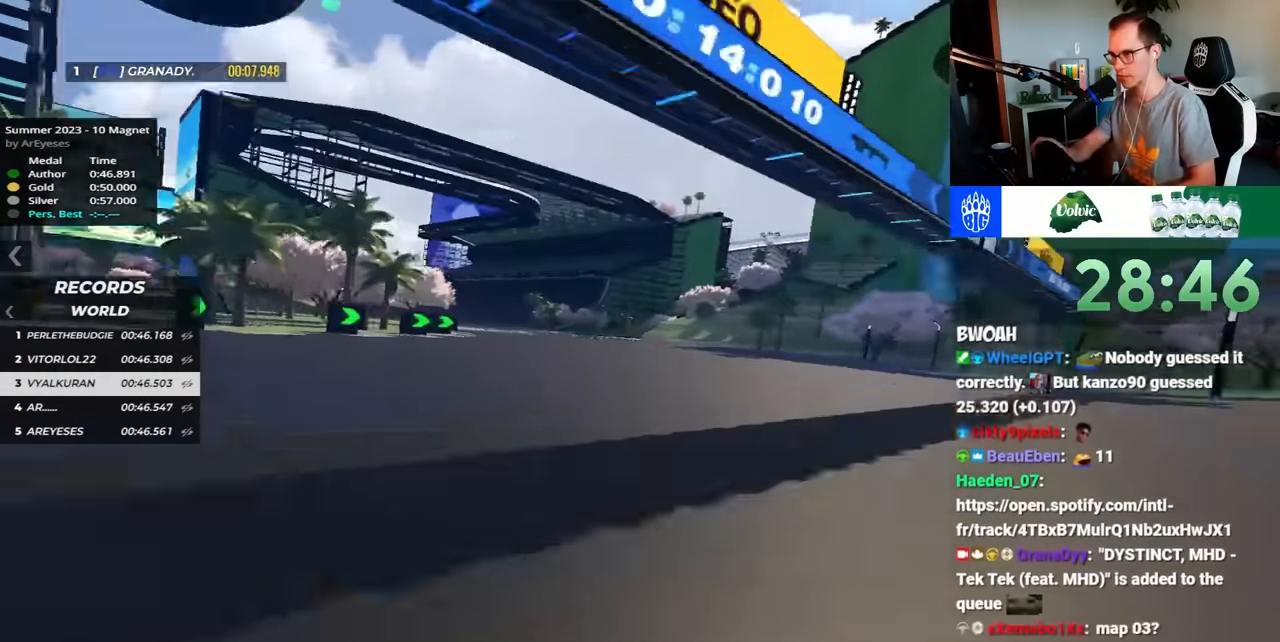
{"keys": ["left", "up"], "events": []}
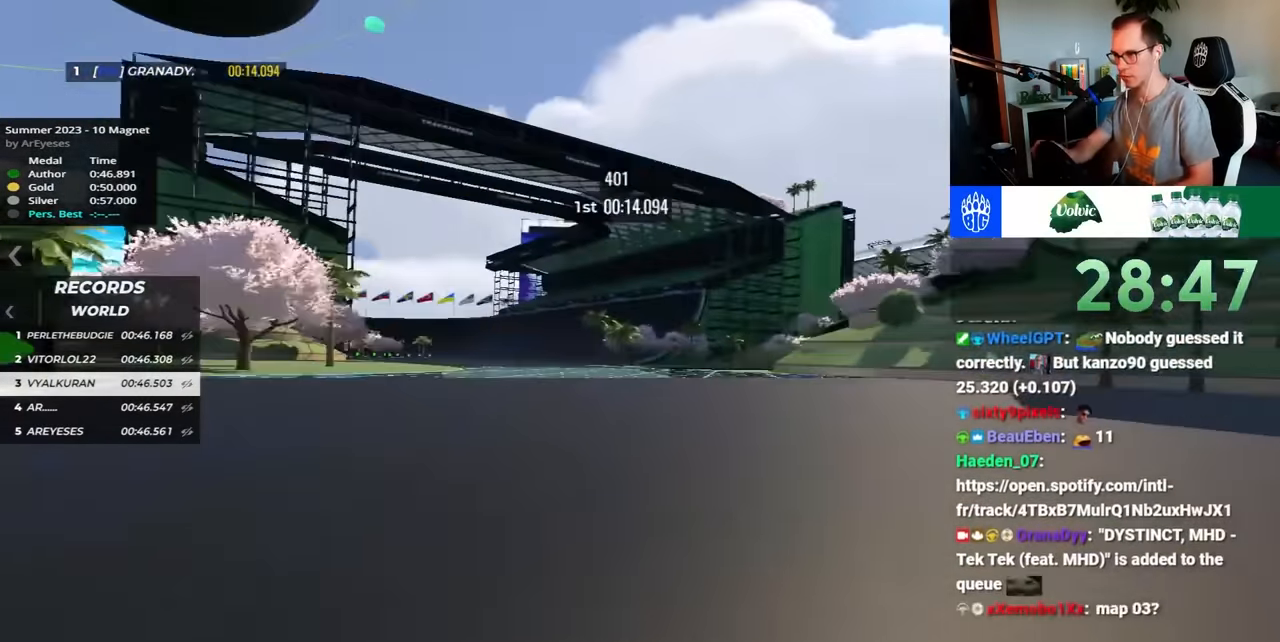
{"keys": ["left", "up"], "events": []}
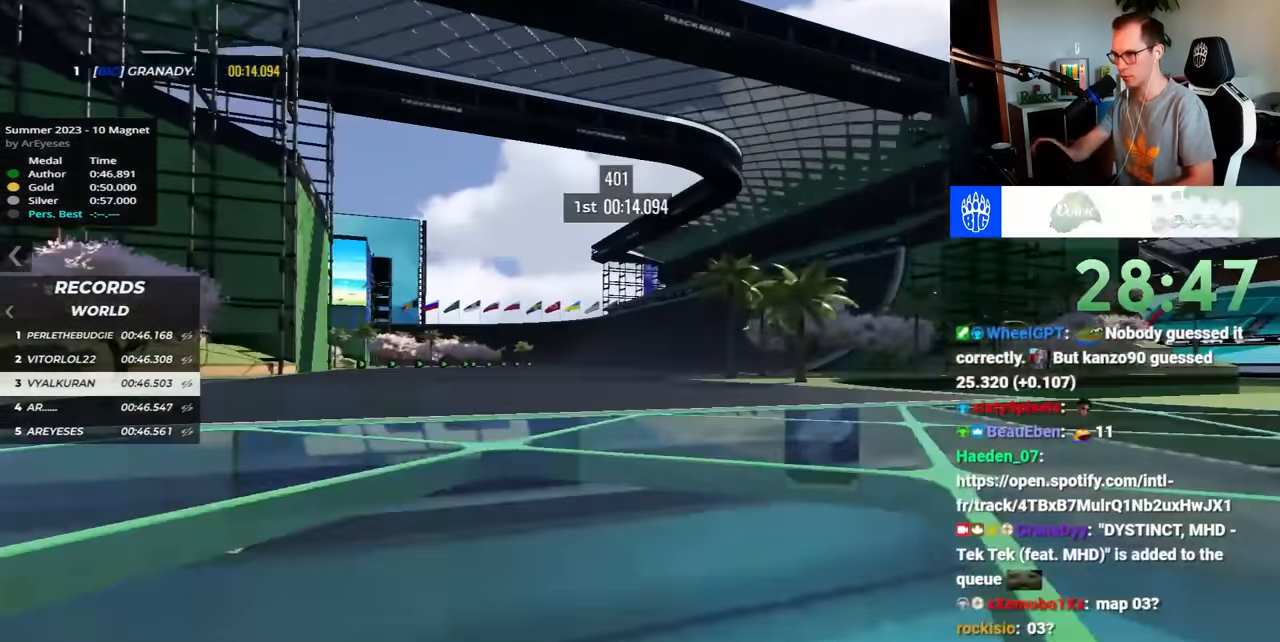
{"keys": ["up"], "events": [[17, "left", "up"], [150, "right", "down"], [367, "right", "up"]]}
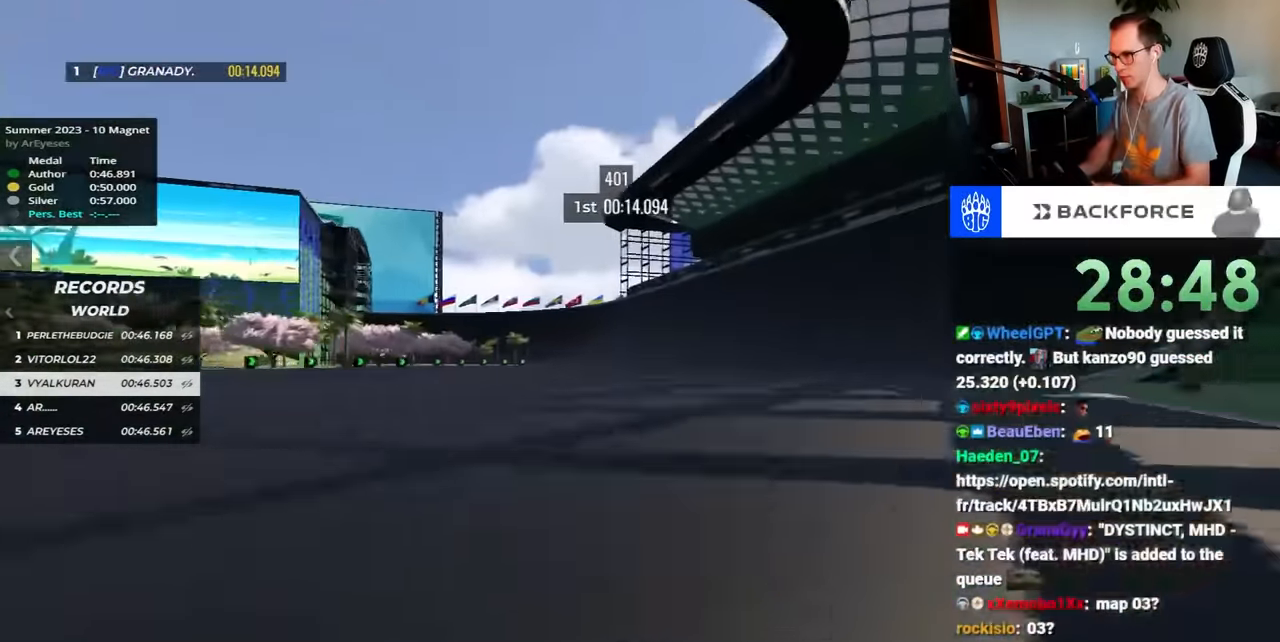
{"keys": ["up"], "events": [[133, "right", "down"], [400, "right", "up"]]}
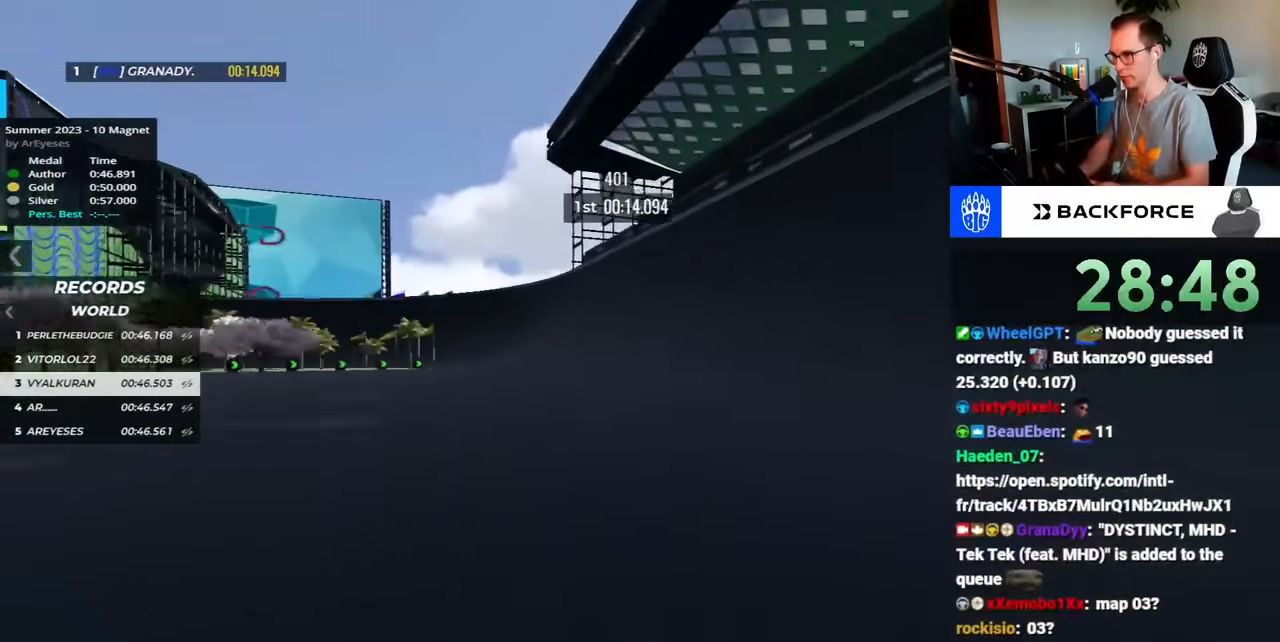
{"keys": ["up"], "events": []}
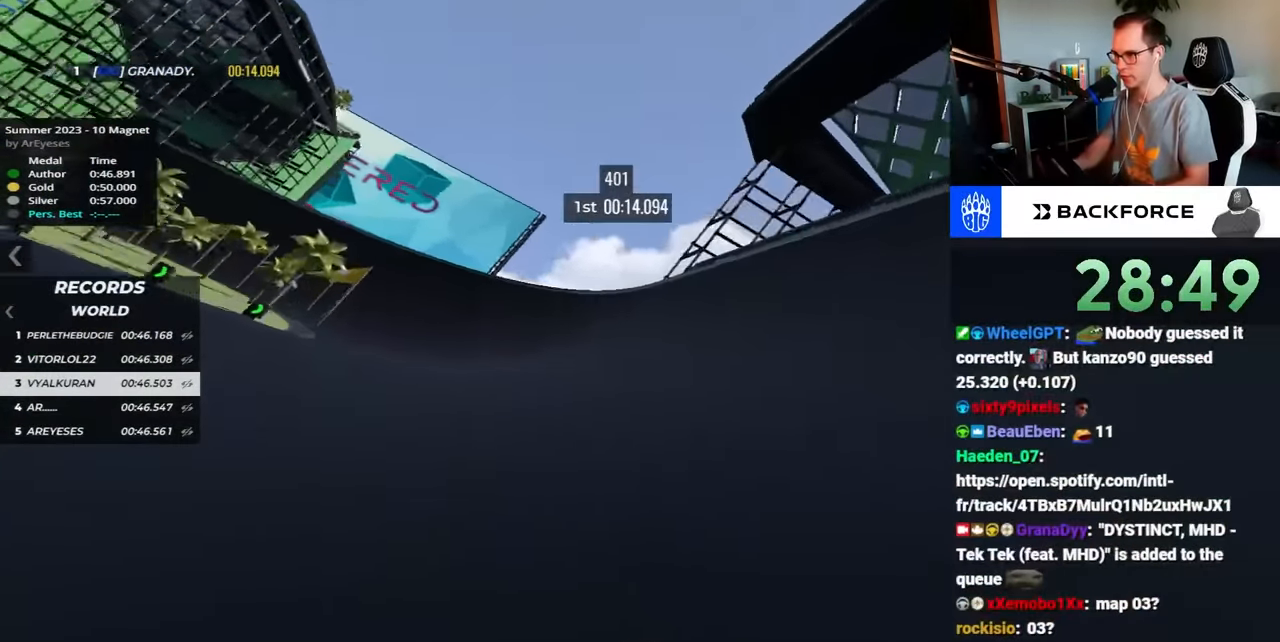
{"keys": ["left", "up"], "events": [[400, "left", "down"]]}
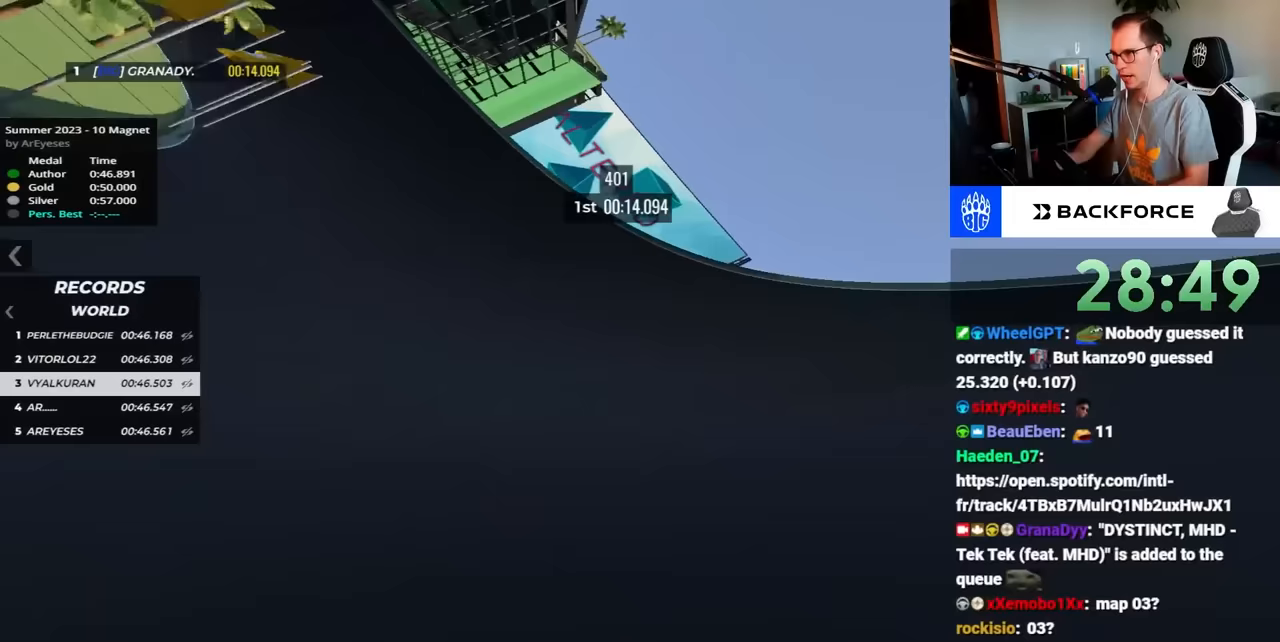
{"keys": ["left", "up"], "events": []}
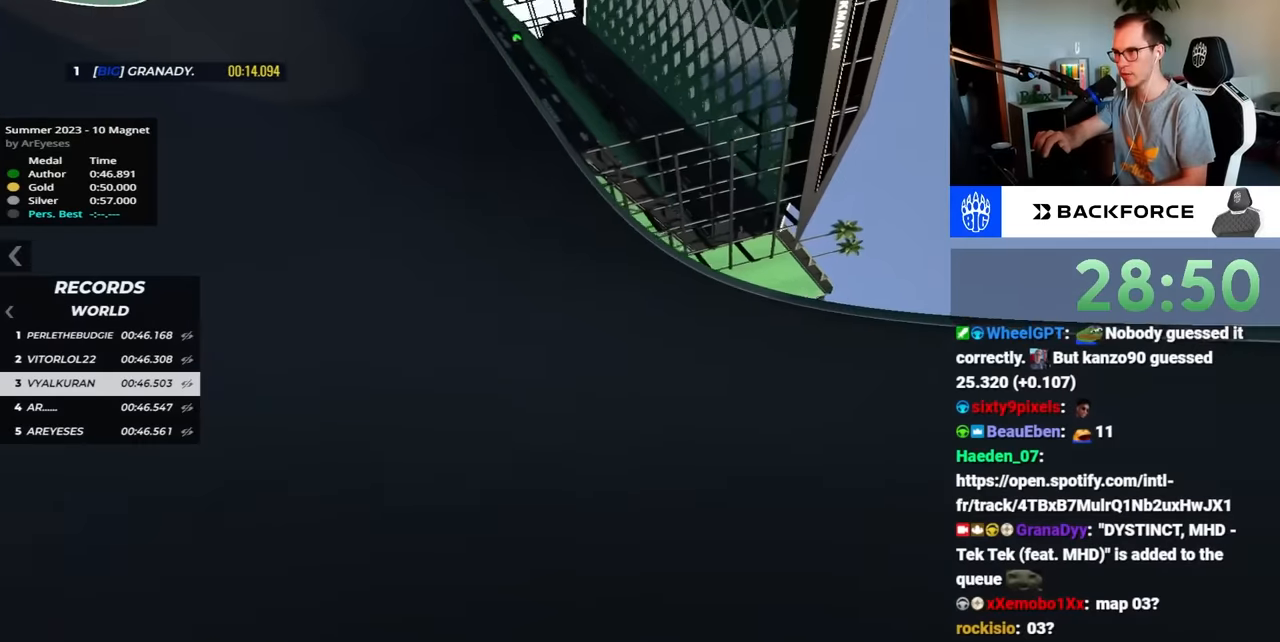
{"keys": ["left", "up"], "events": []}
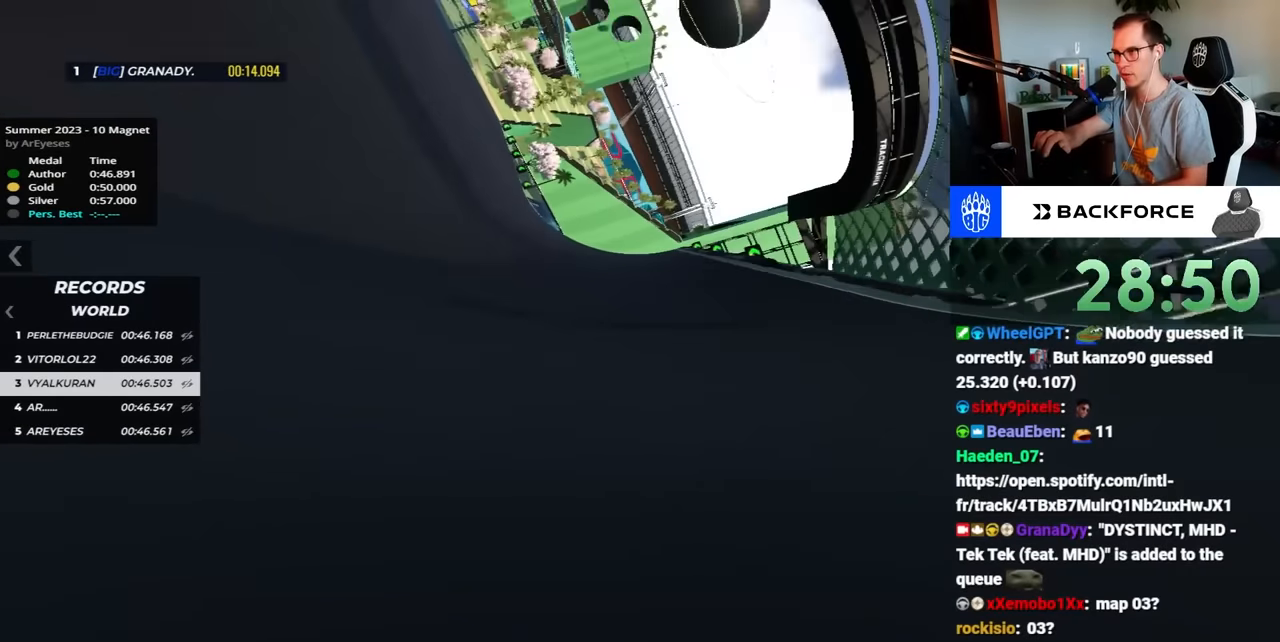
{"keys": ["left", "up"], "events": []}